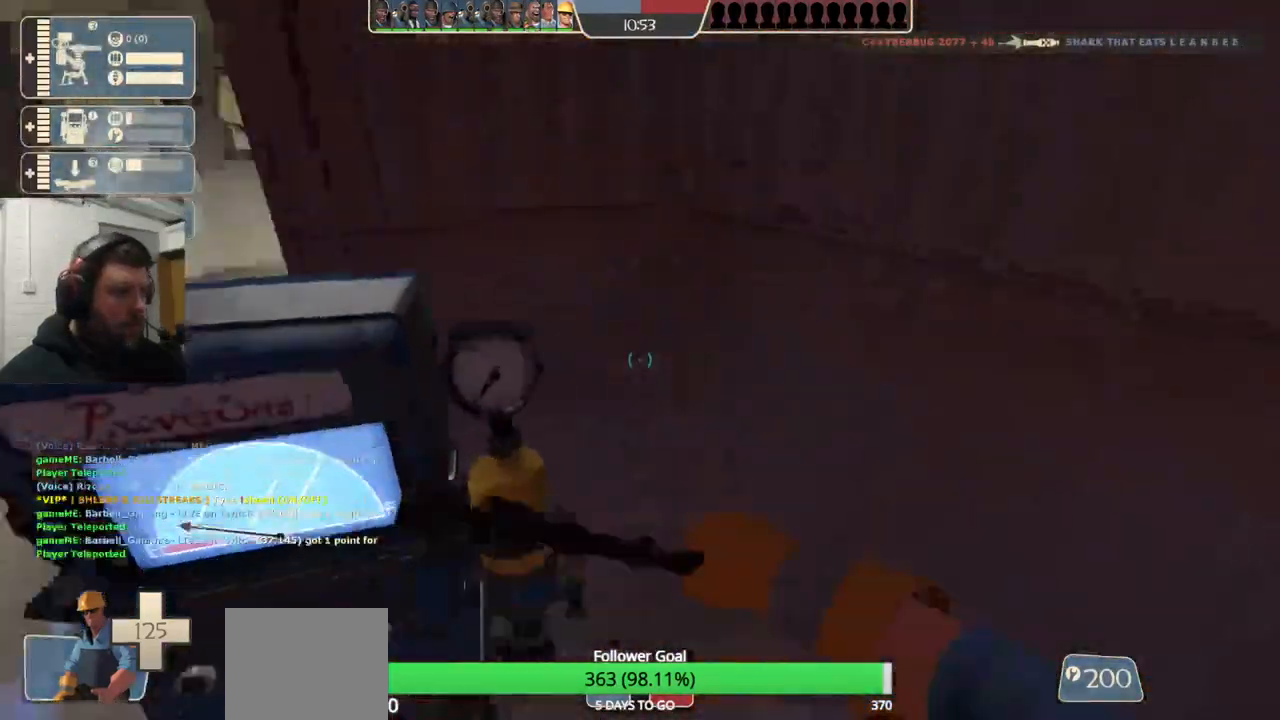
Gameplay with a controller (PlayStation layout); each line is a JSON object with the inputs held at the frame after it. "events" lists button and stick changes between this image and that frame as [ms after this image, input, new state], when the widget could be followed in between. Not read: L1.
{"buttons": ["R2"], "left_stick": "center", "right_stick": "center", "events": [[117, "right_stick", "center"]]}
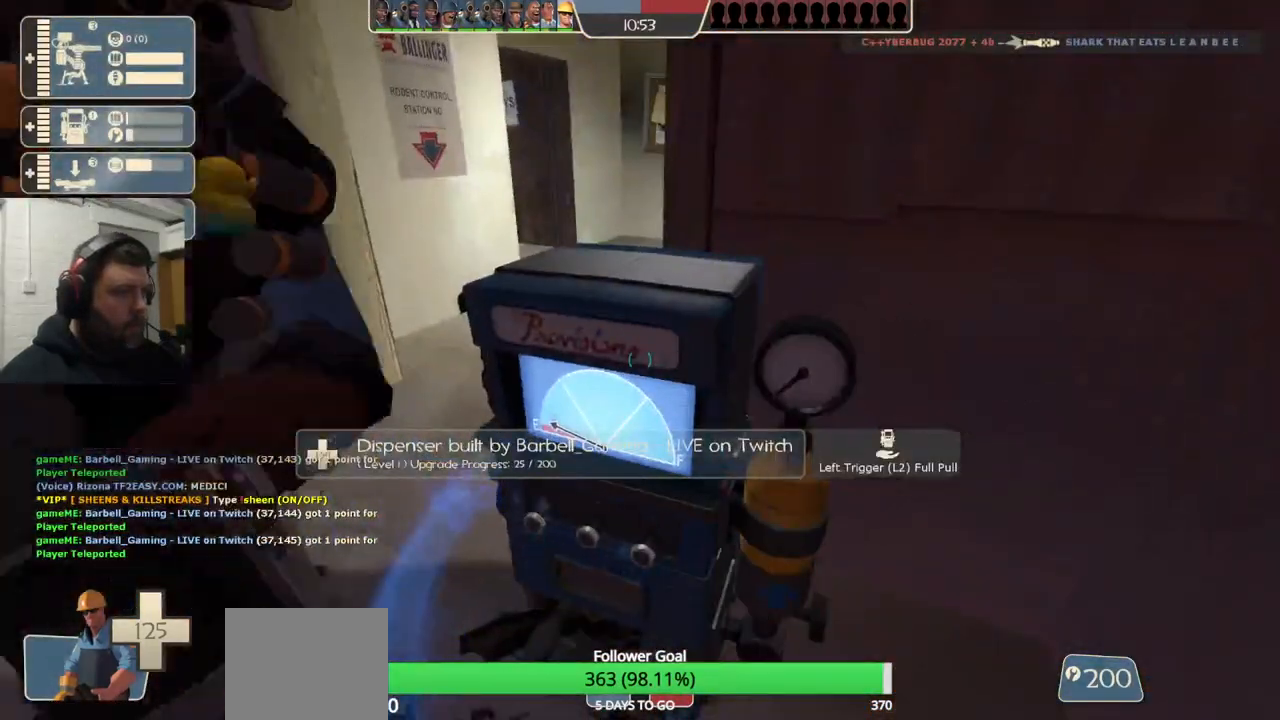
{"buttons": ["R2"], "left_stick": "center", "right_stick": "center", "events": []}
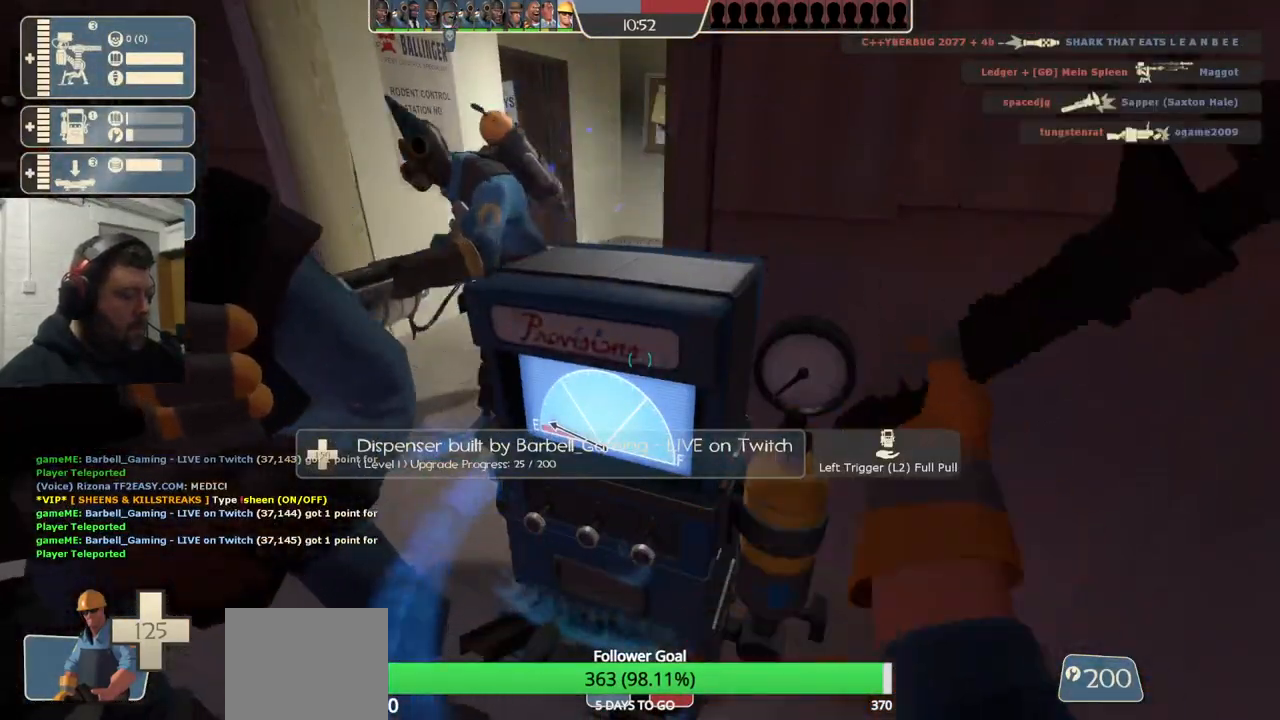
{"buttons": ["R2"], "left_stick": "center", "right_stick": "center", "events": []}
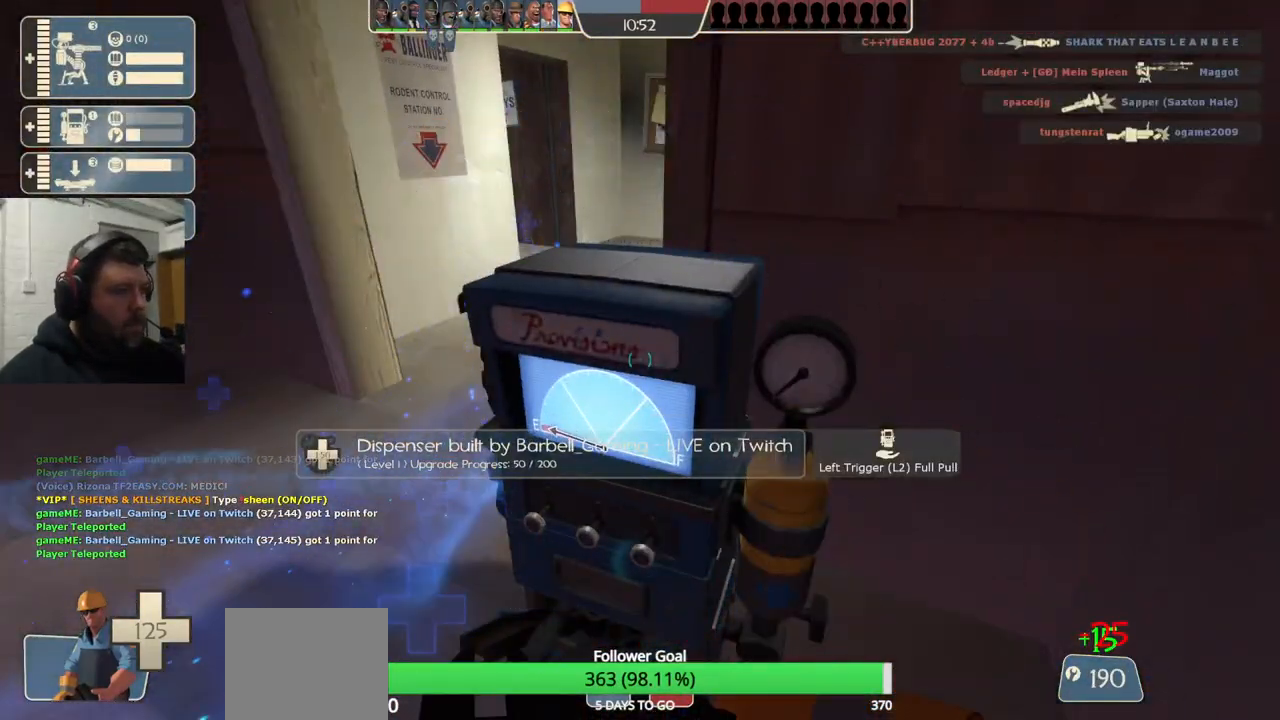
{"buttons": ["R2"], "left_stick": "center", "right_stick": "center", "events": []}
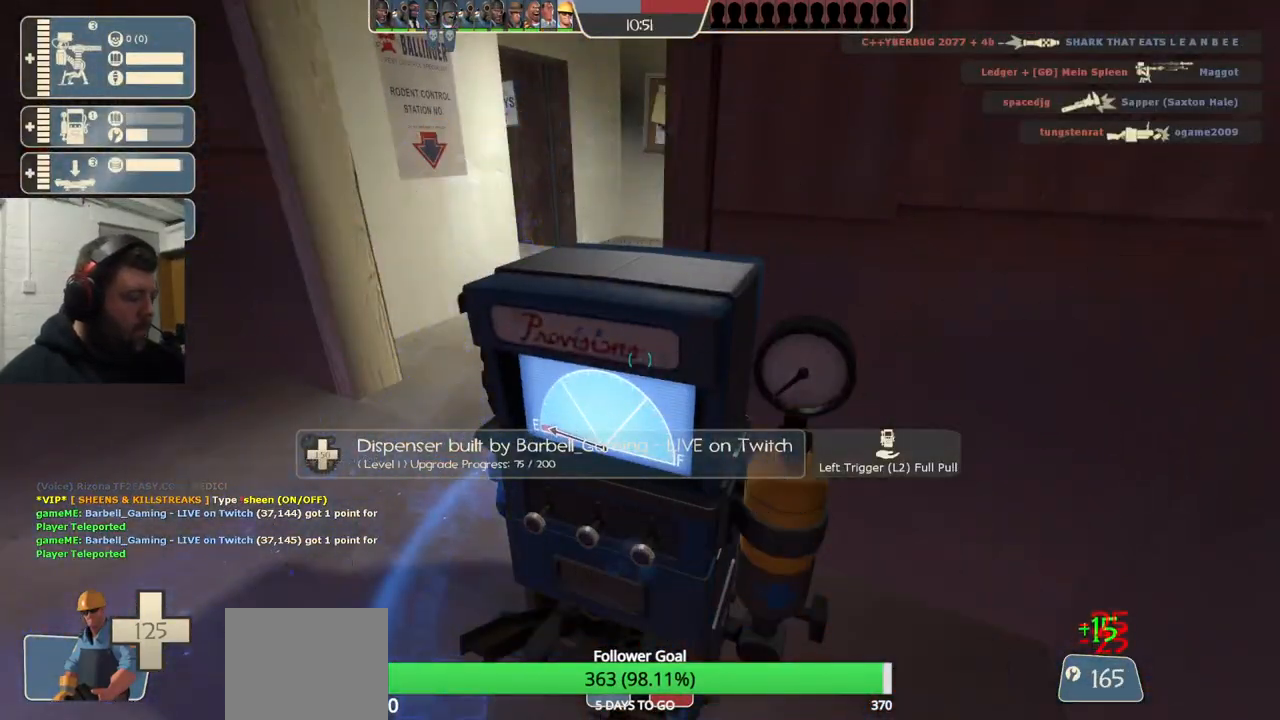
{"buttons": ["R2"], "left_stick": "center", "right_stick": "center", "events": []}
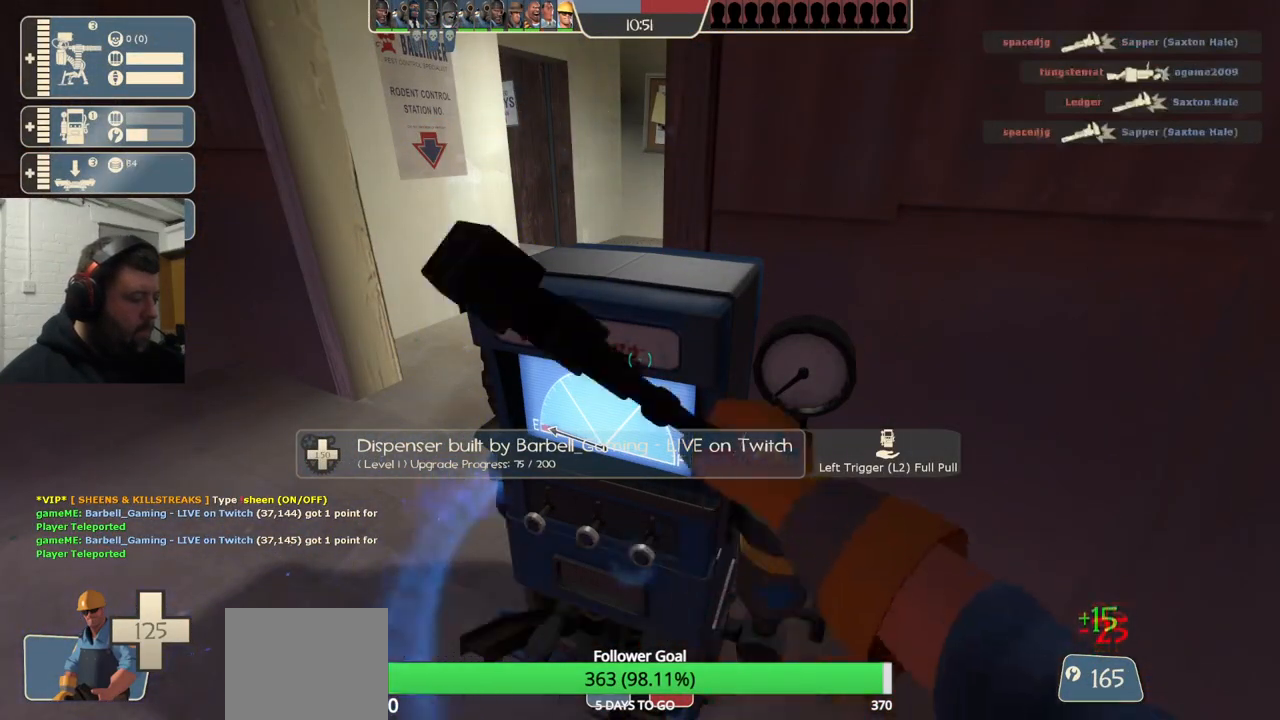
{"buttons": ["R2"], "left_stick": "center", "right_stick": "center", "events": []}
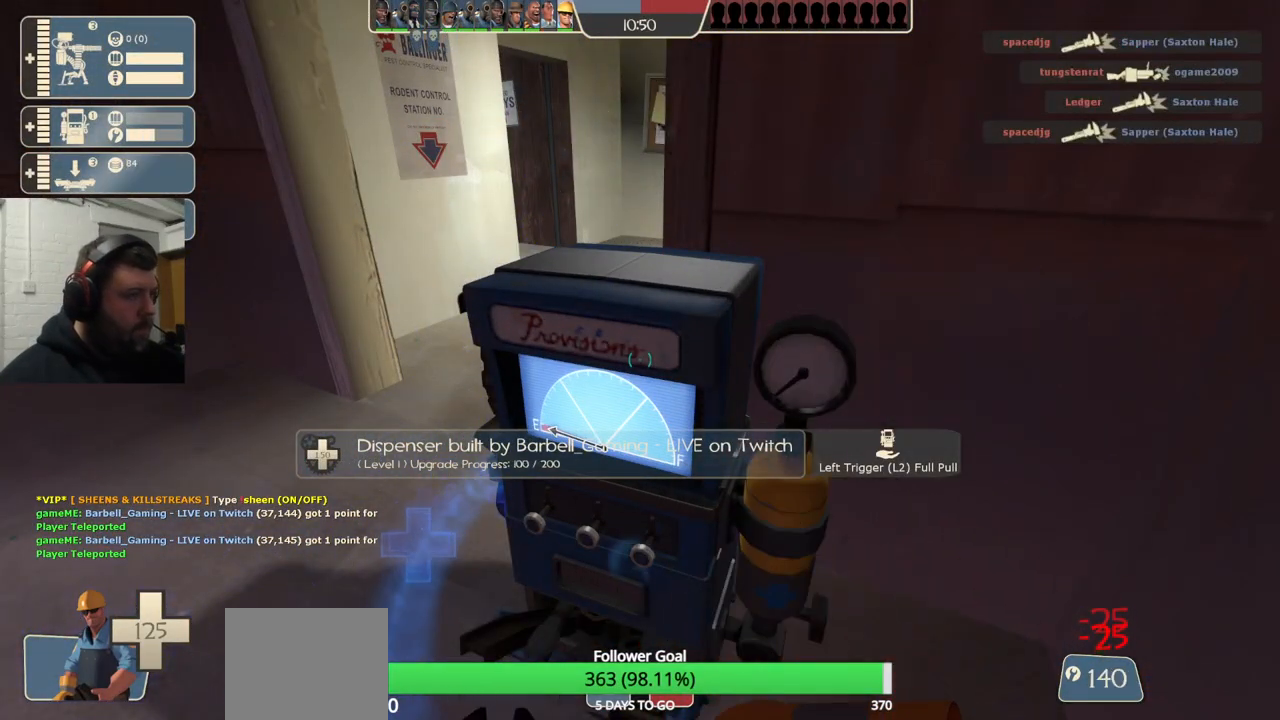
{"buttons": ["R2"], "left_stick": "center", "right_stick": "center", "events": []}
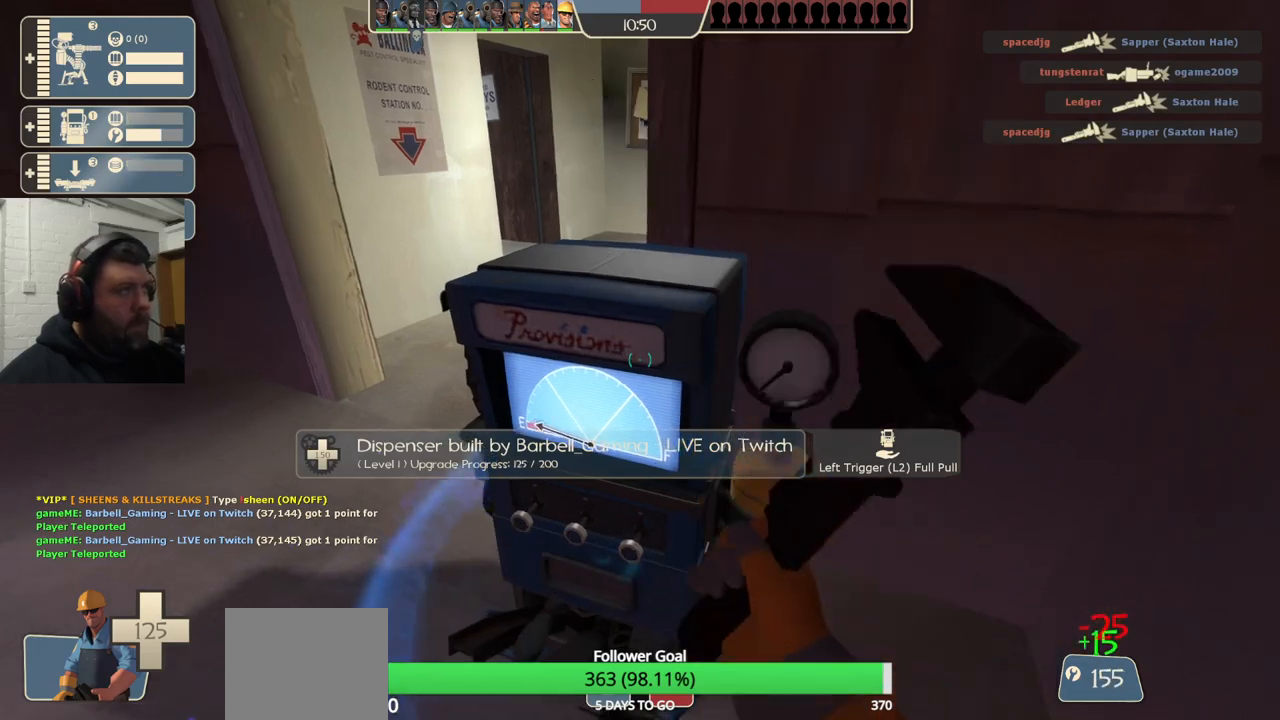
{"buttons": ["R2"], "left_stick": "center", "right_stick": "center", "events": []}
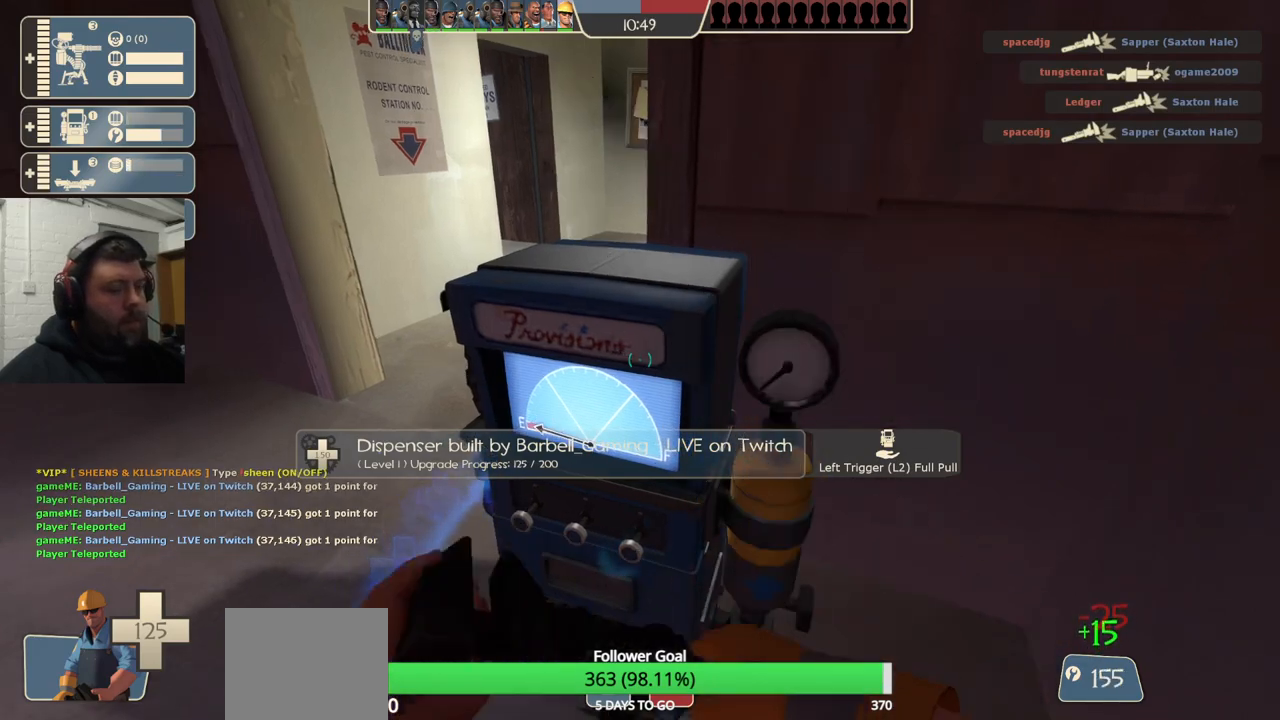
{"buttons": ["R2"], "left_stick": "center", "right_stick": "center", "events": []}
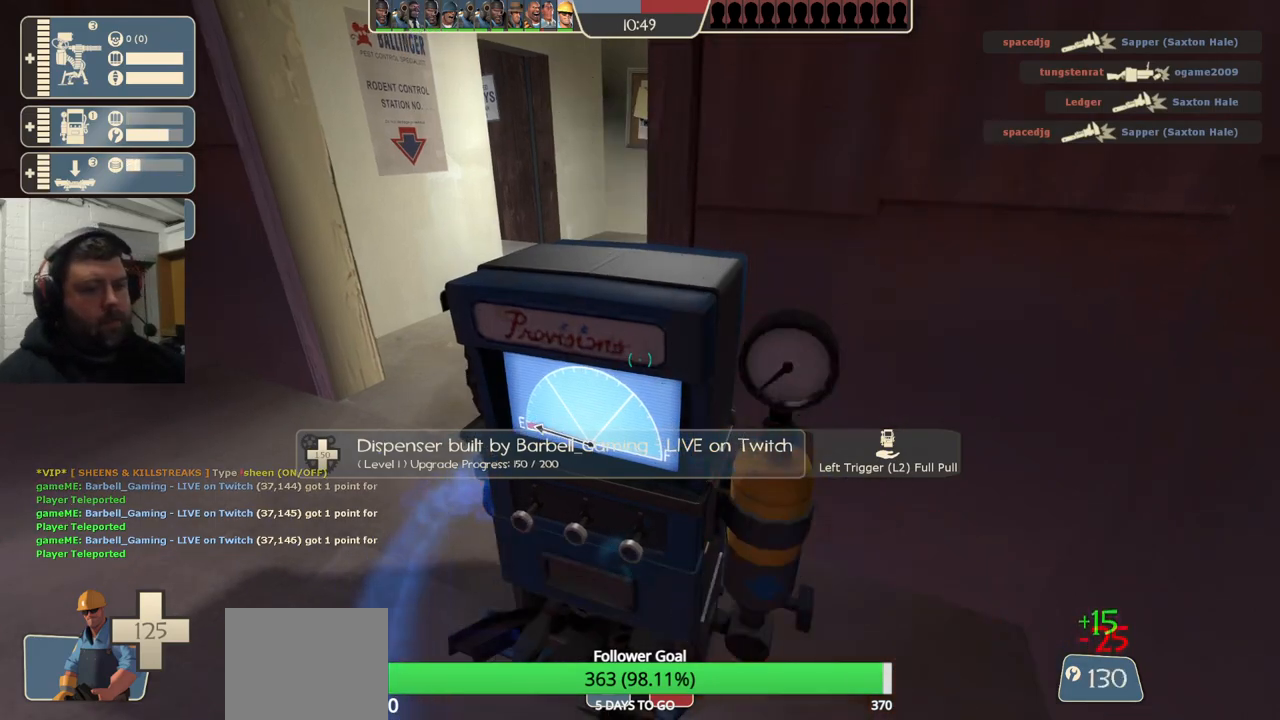
{"buttons": ["R2"], "left_stick": "center", "right_stick": "center", "events": []}
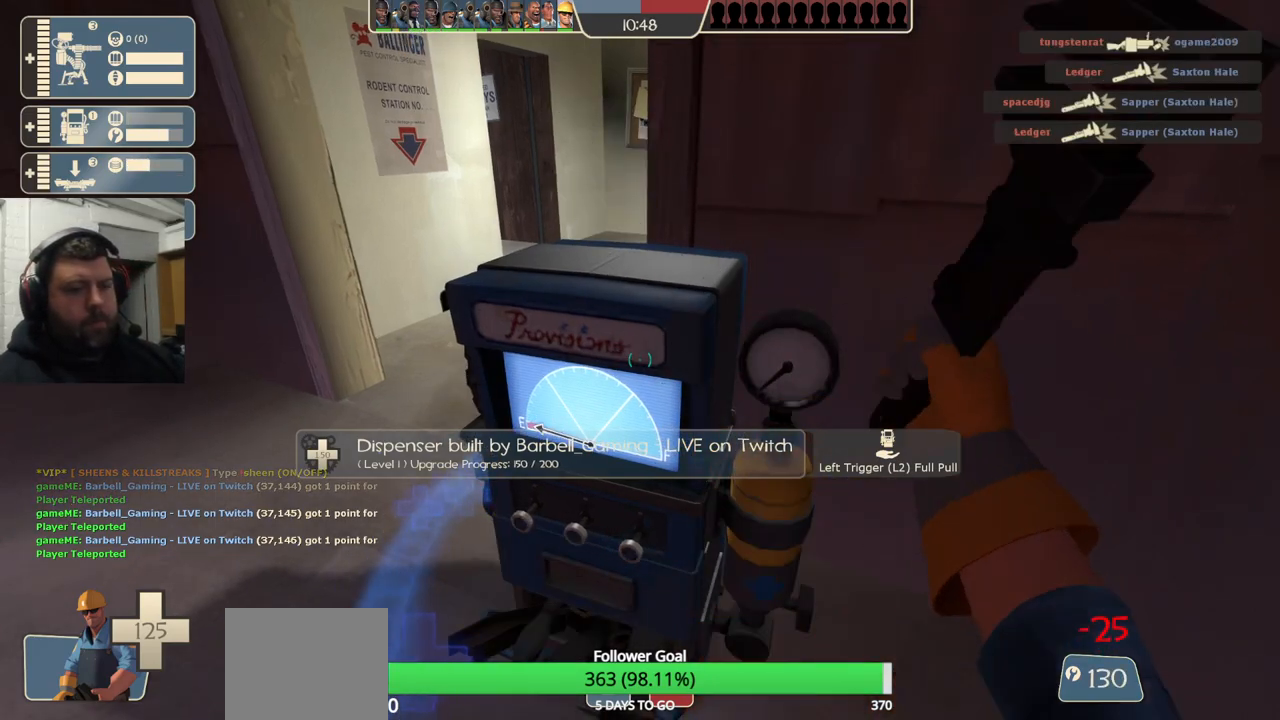
{"buttons": ["R2"], "left_stick": "center", "right_stick": "center", "events": []}
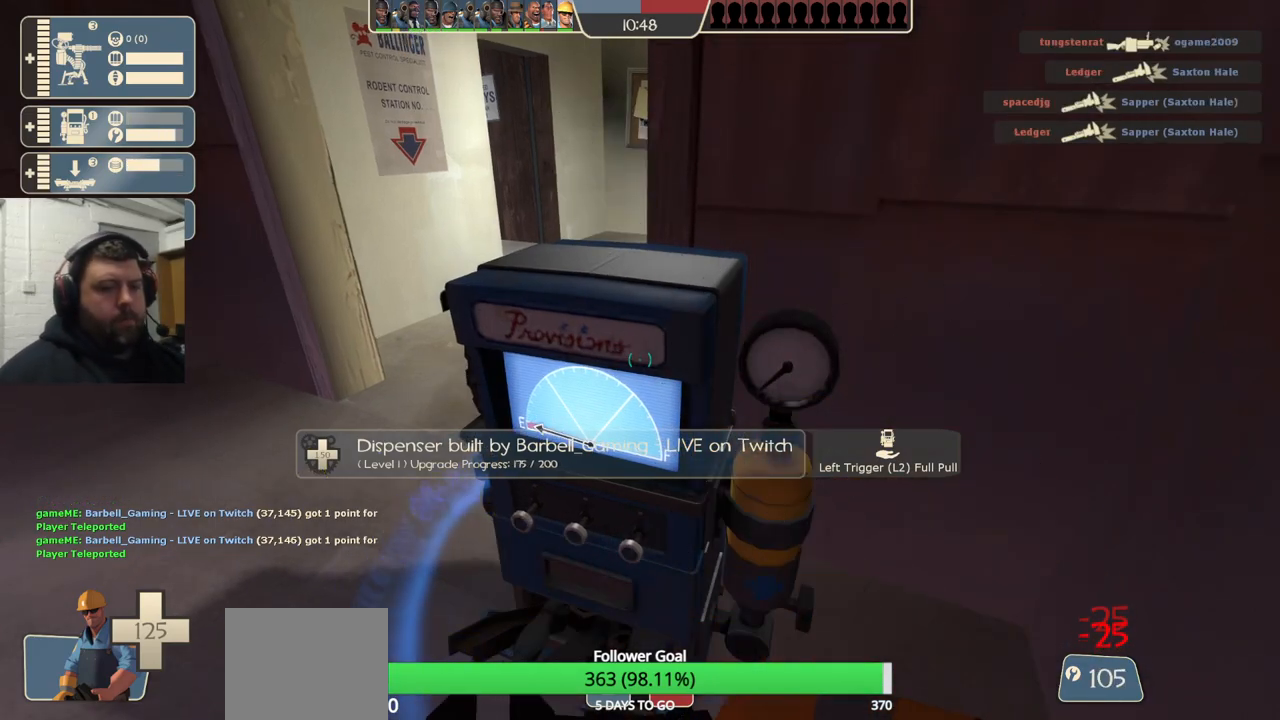
{"buttons": ["R2"], "left_stick": "center", "right_stick": "center", "events": []}
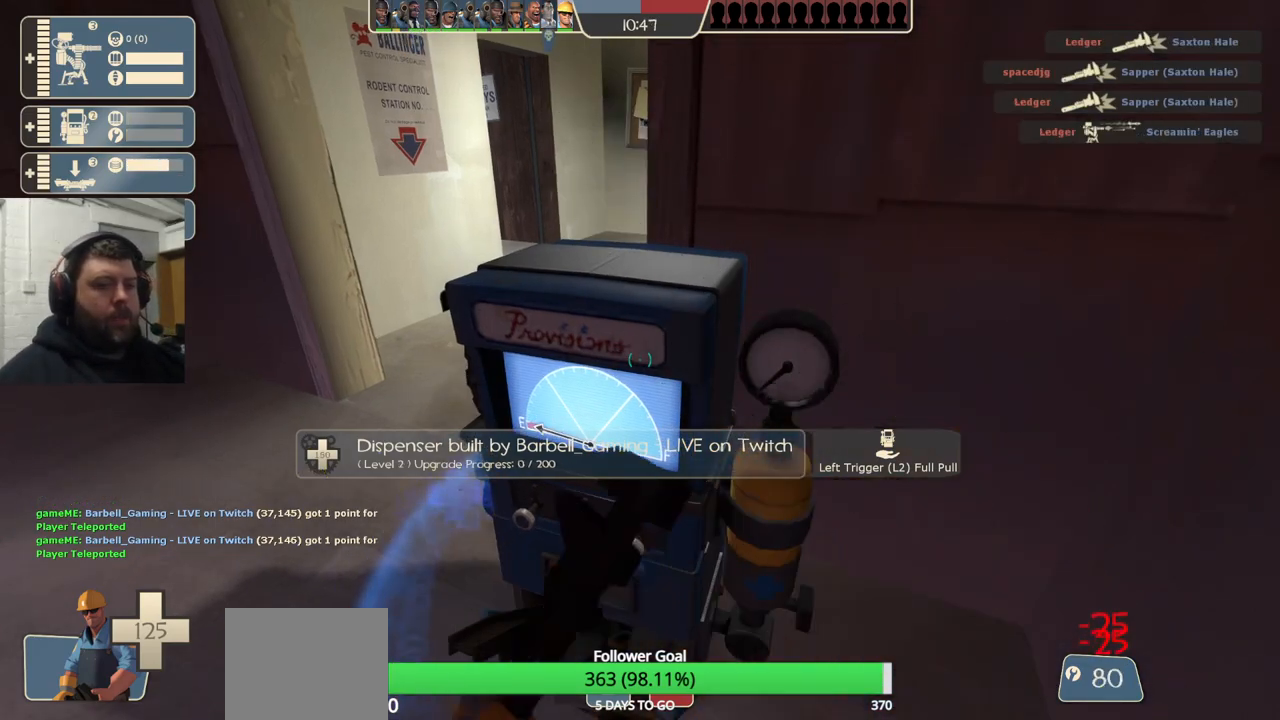
{"buttons": ["R2"], "left_stick": "center", "right_stick": "center", "events": []}
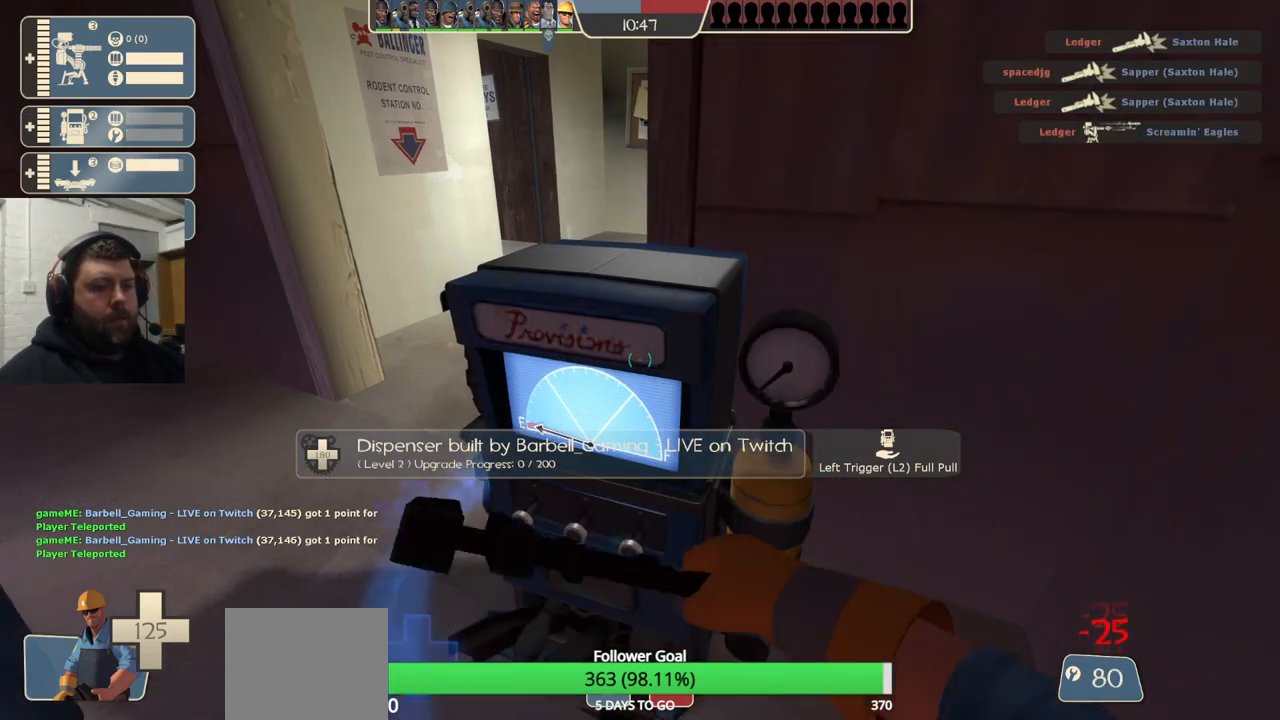
{"buttons": ["R2"], "left_stick": "center", "right_stick": "center", "events": []}
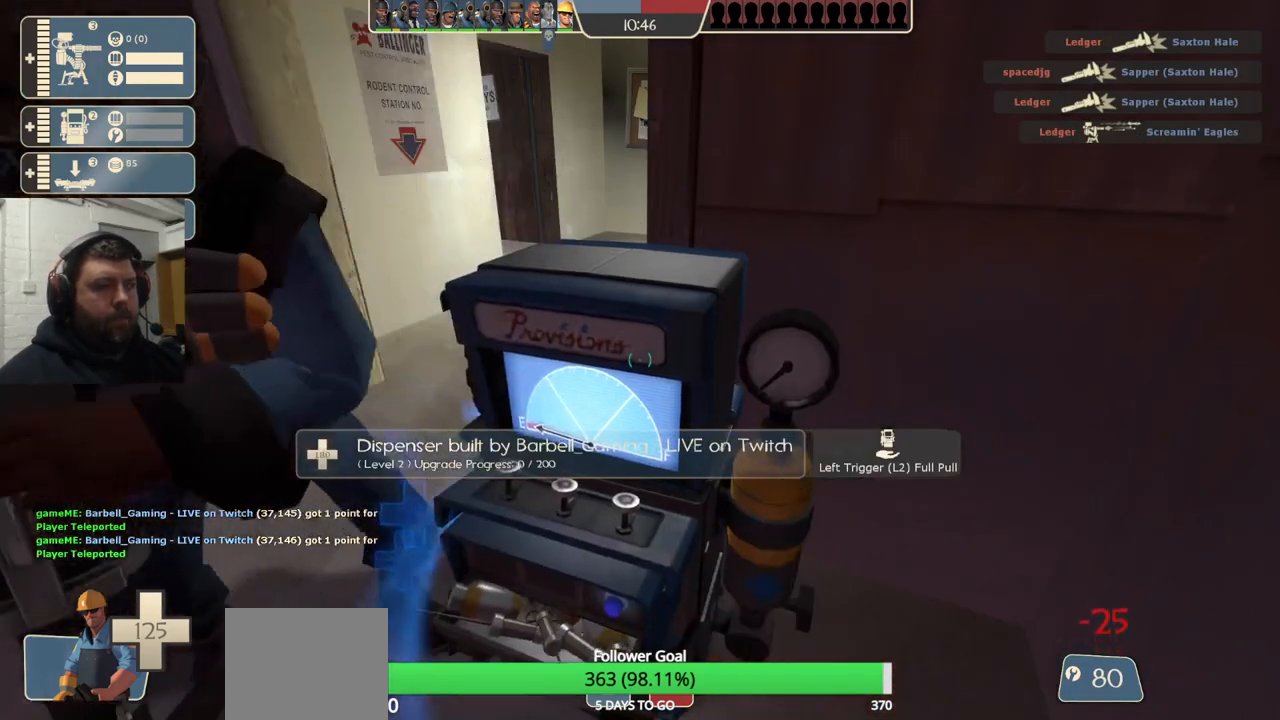
{"buttons": ["R2"], "left_stick": "center", "right_stick": "center", "events": []}
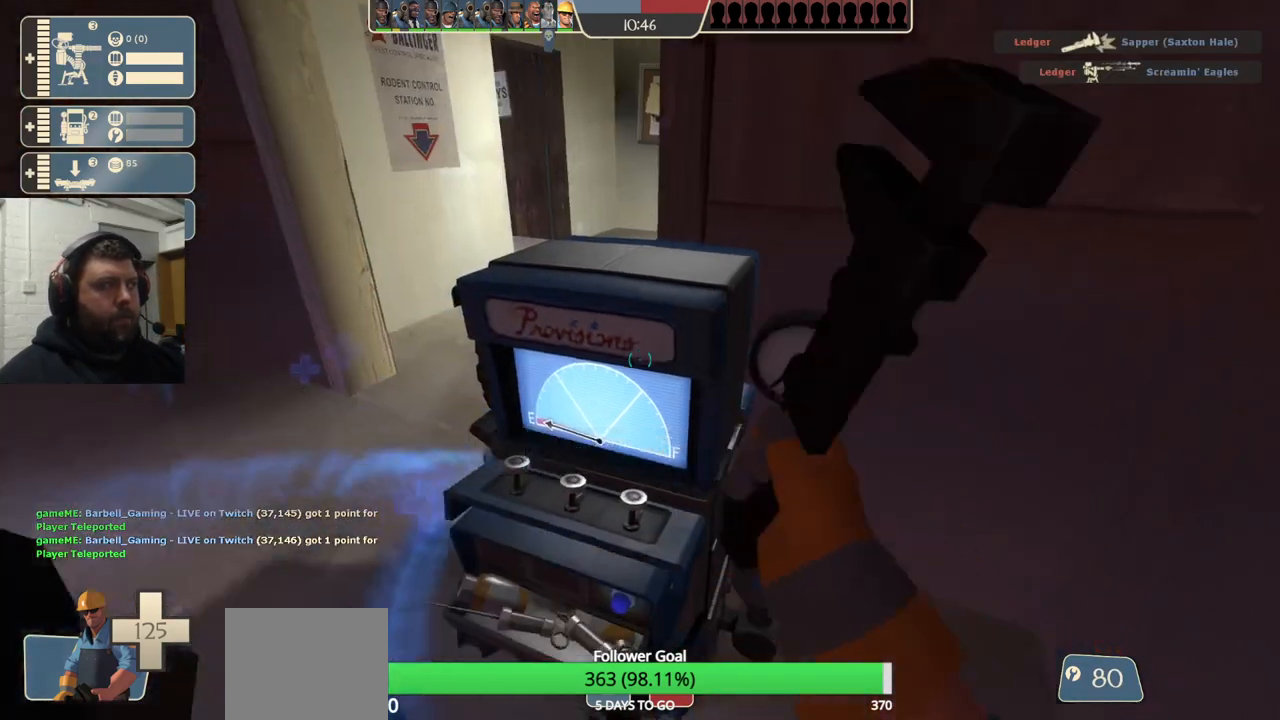
{"buttons": ["R2"], "left_stick": "center", "right_stick": "center", "events": [[33, "right_stick", "left"], [67, "R2", "up"], [317, "R2", "down"], [350, "right_stick", "center"]]}
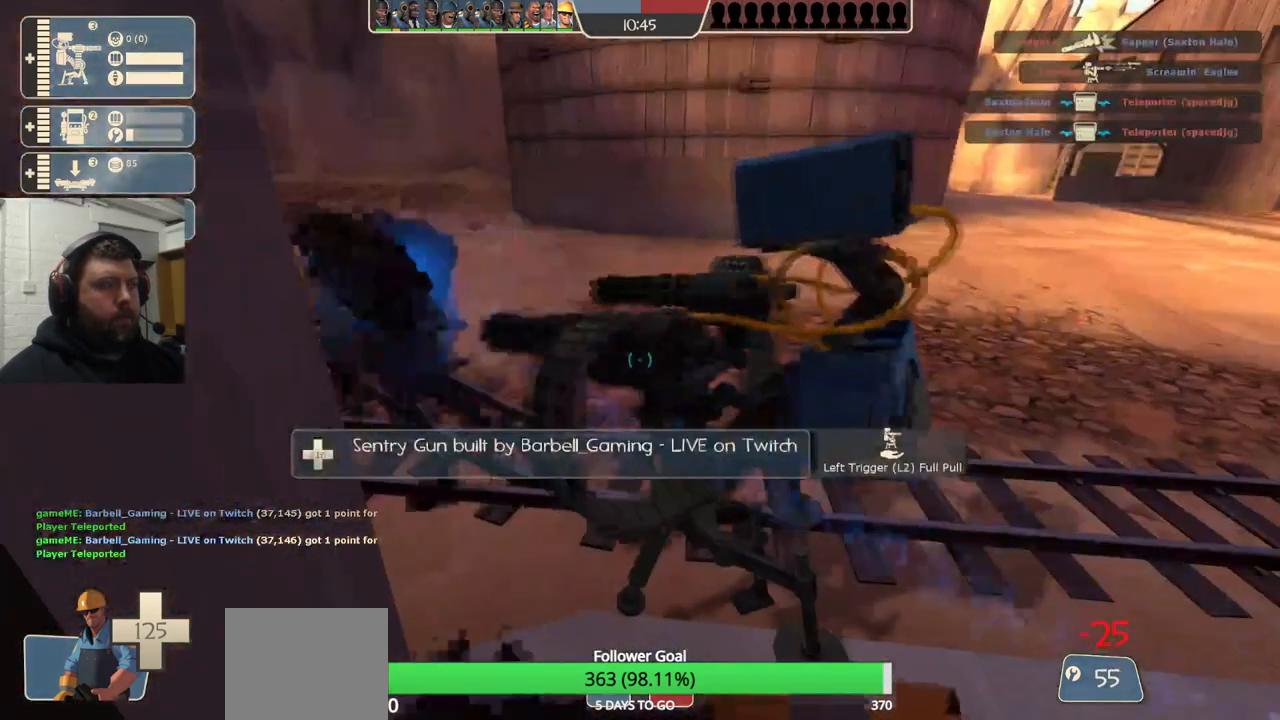
{"buttons": ["R2"], "left_stick": "center", "right_stick": "right", "events": [[333, "right_stick", "right"]]}
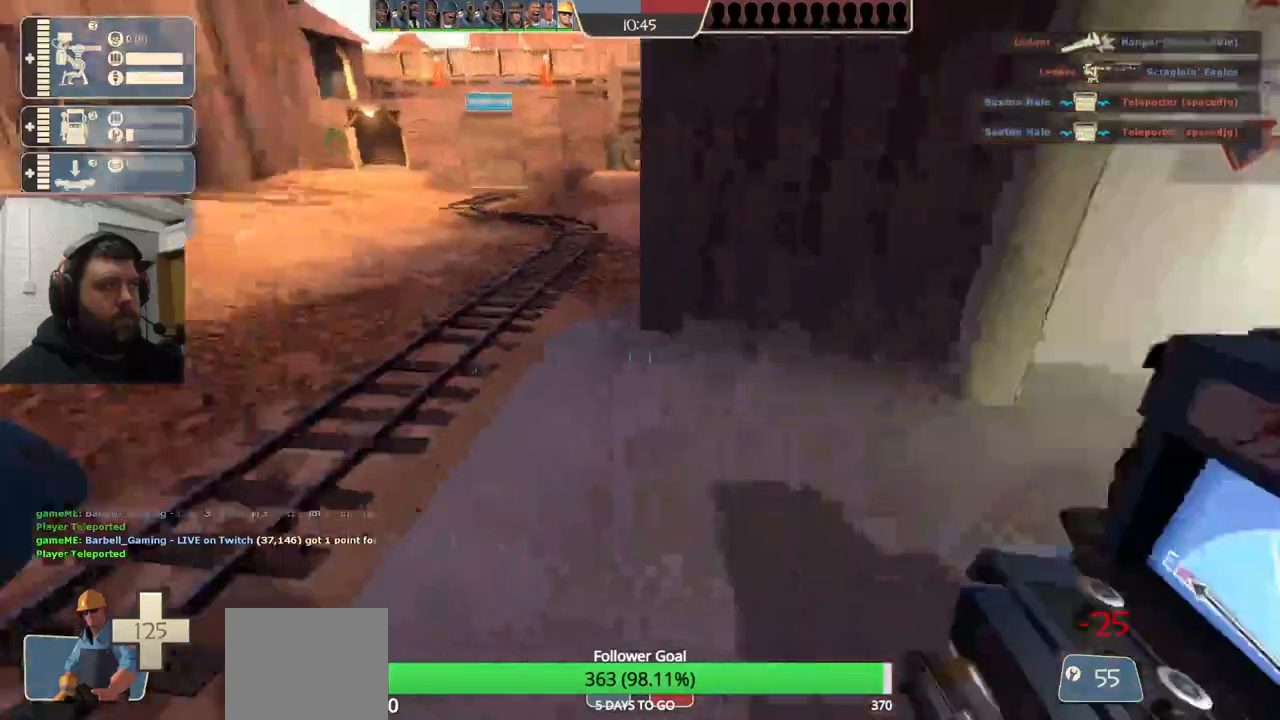
{"buttons": ["R2"], "left_stick": "center", "right_stick": "center", "events": [[183, "right_stick", "center"]]}
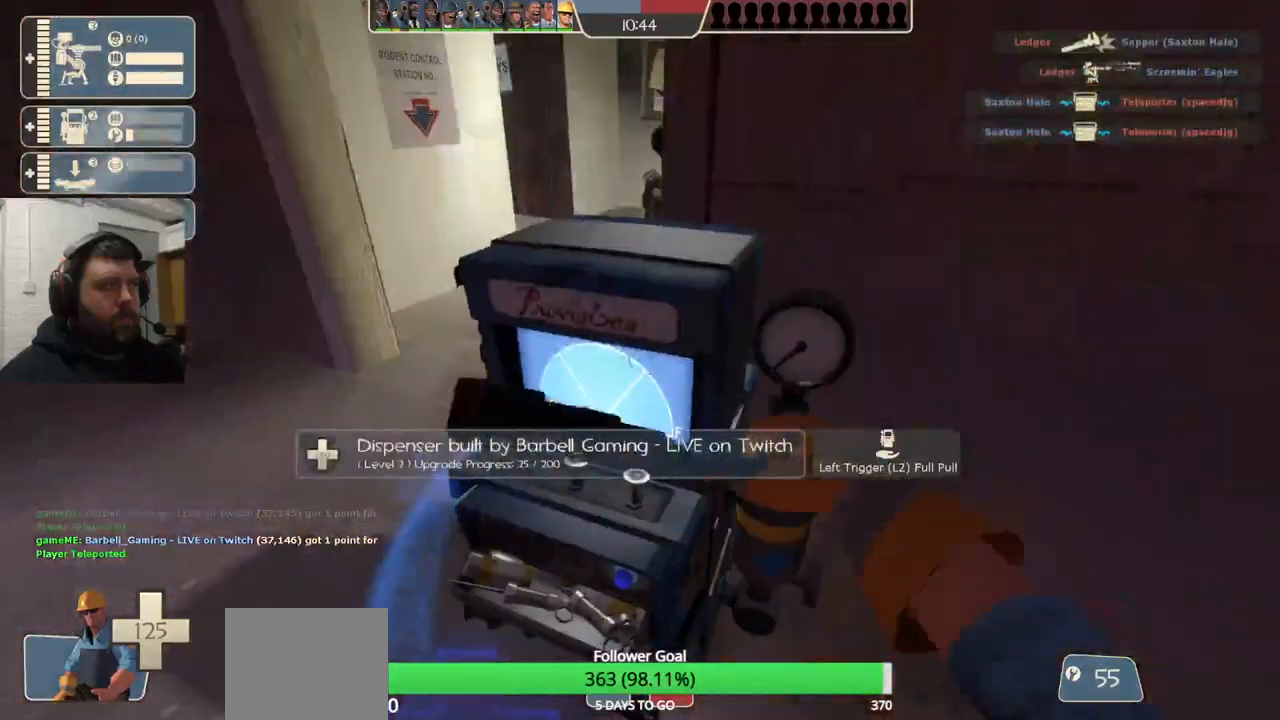
{"buttons": ["R2"], "left_stick": "center", "right_stick": "center", "events": []}
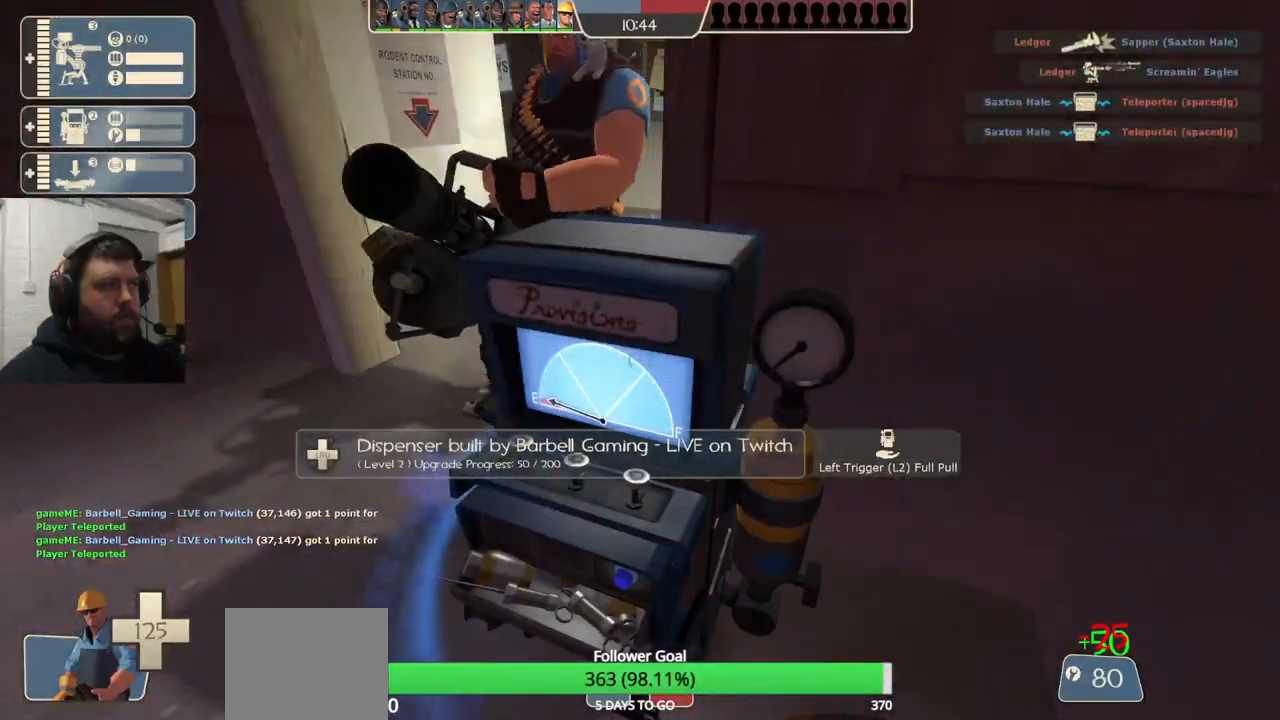
{"buttons": ["R2"], "left_stick": "center", "right_stick": "center", "events": []}
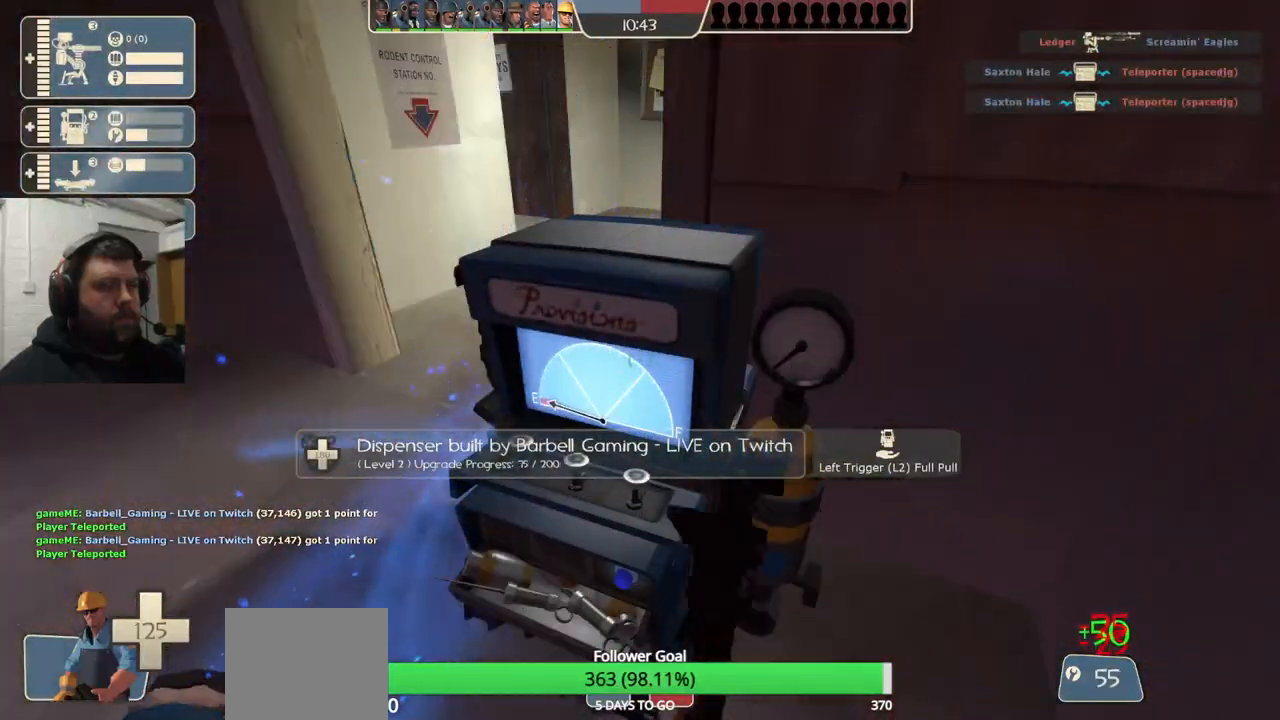
{"buttons": ["R2"], "left_stick": "center", "right_stick": "center", "events": []}
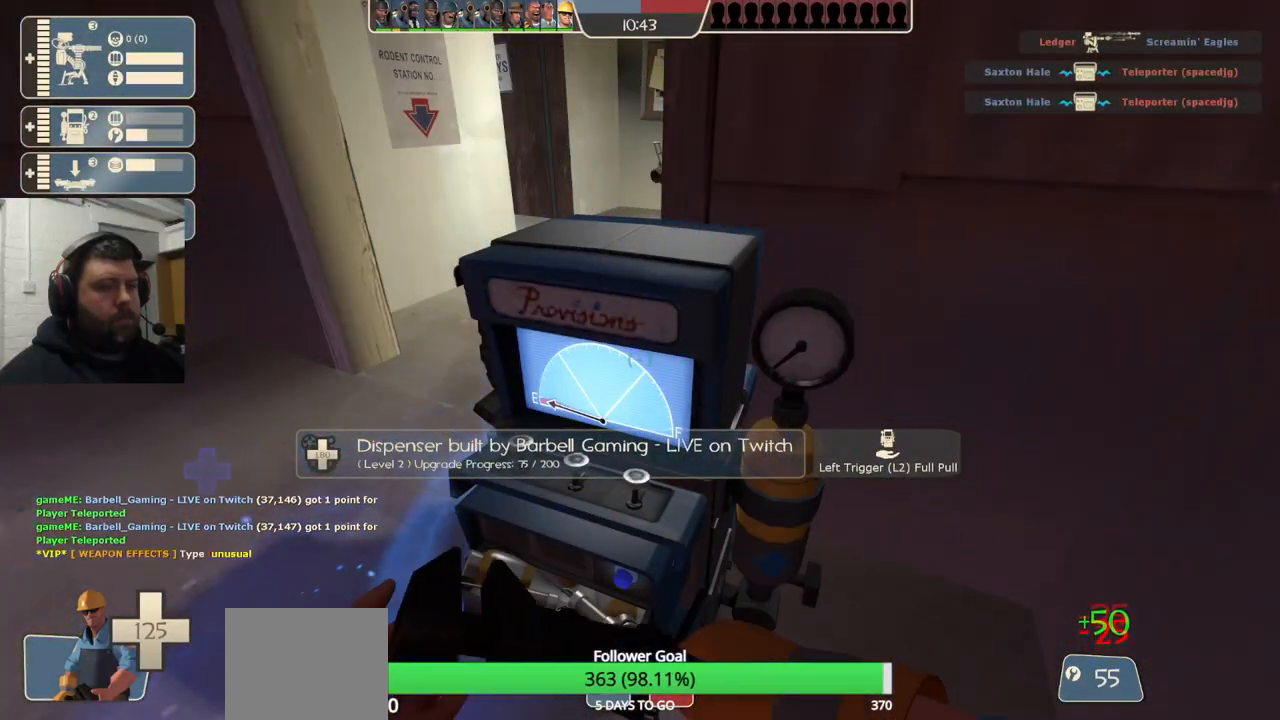
{"buttons": ["R2"], "left_stick": "center", "right_stick": "center", "events": []}
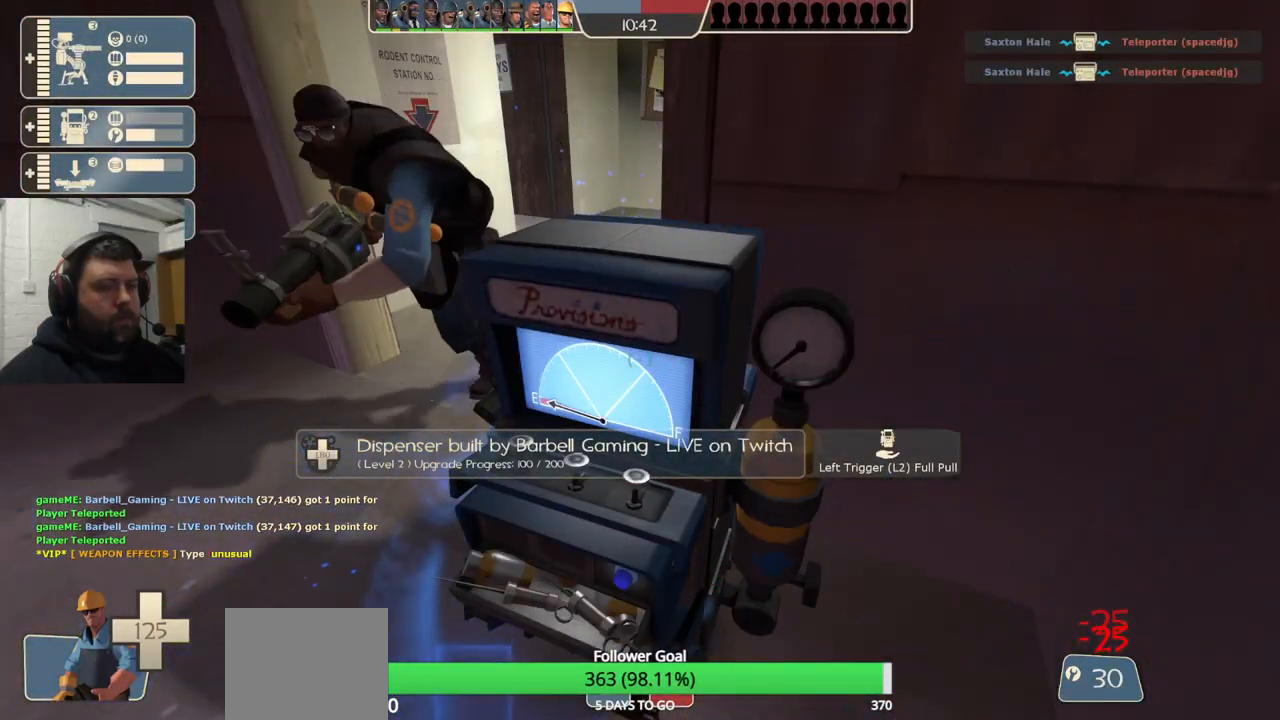
{"buttons": ["R2"], "left_stick": "up-left", "right_stick": "center", "events": [[383, "left_stick", "left"], [433, "left_stick", "up-left"]]}
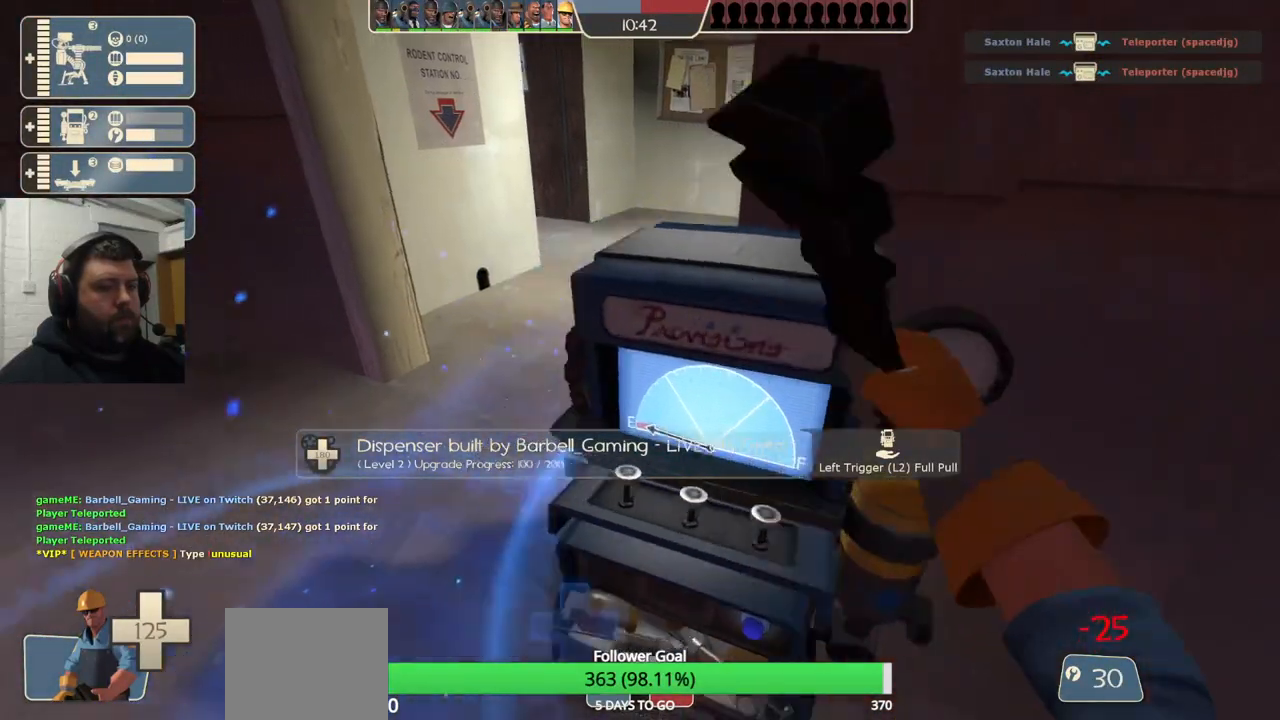
{"buttons": [], "left_stick": "up-left", "right_stick": "center", "events": [[67, "left_stick", "up"], [83, "R2", "up"], [83, "right_stick", "right"], [150, "right_stick", "down-right"], [283, "right_stick", "center"], [450, "left_stick", "up-left"]]}
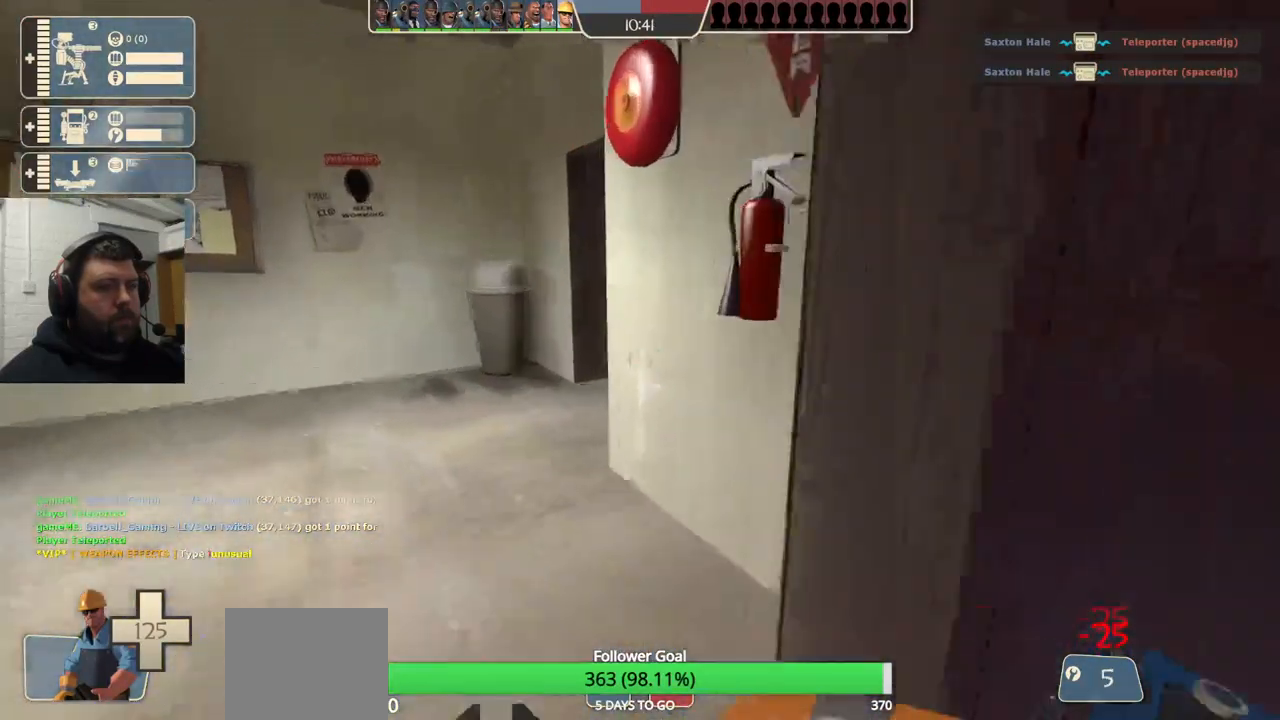
{"buttons": [], "left_stick": "up", "right_stick": "right", "events": [[117, "left_stick", "up"], [483, "right_stick", "right"]]}
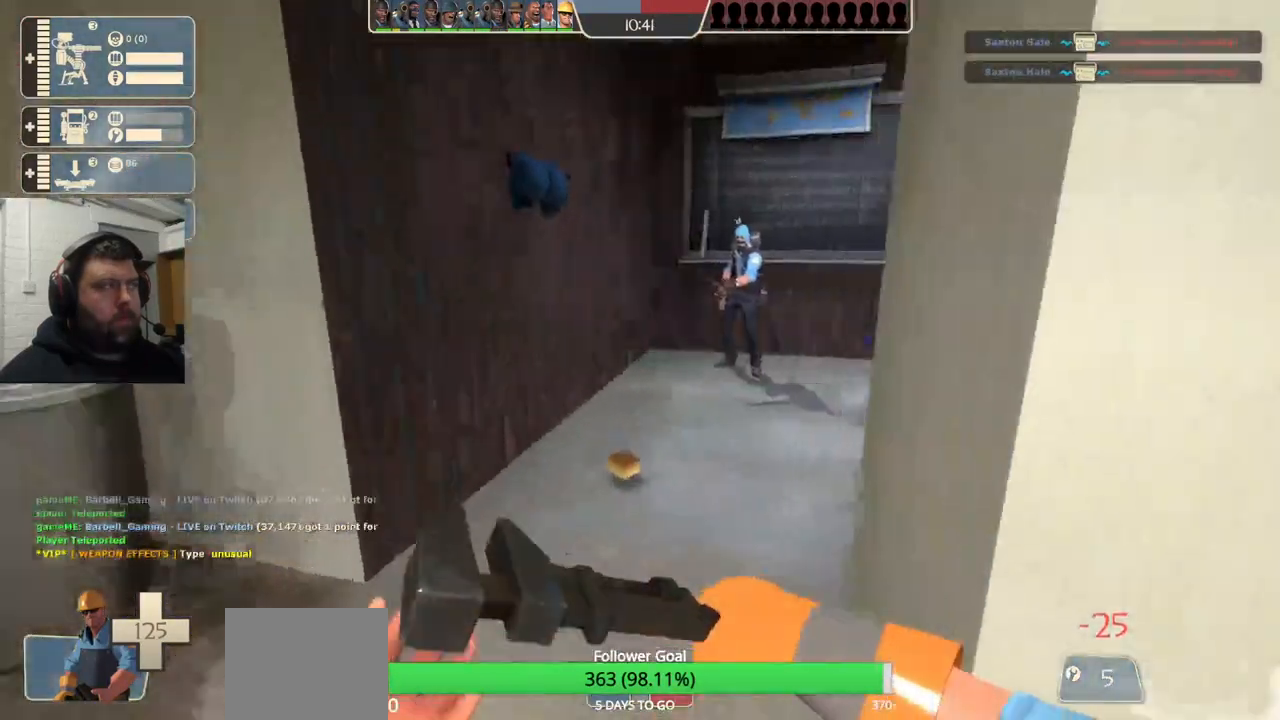
{"buttons": [], "left_stick": "up", "right_stick": "center", "events": [[333, "right_stick", "center"]]}
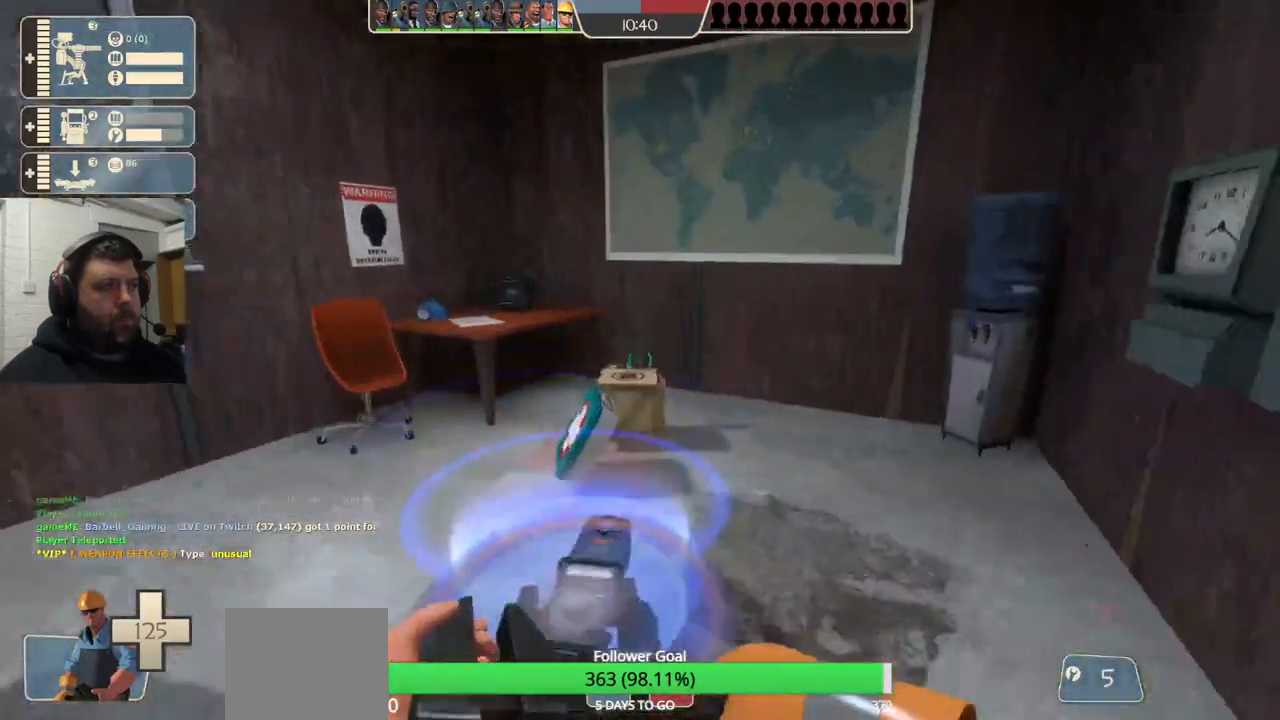
{"buttons": [], "left_stick": "up", "right_stick": "left", "events": [[400, "right_stick", "left"]]}
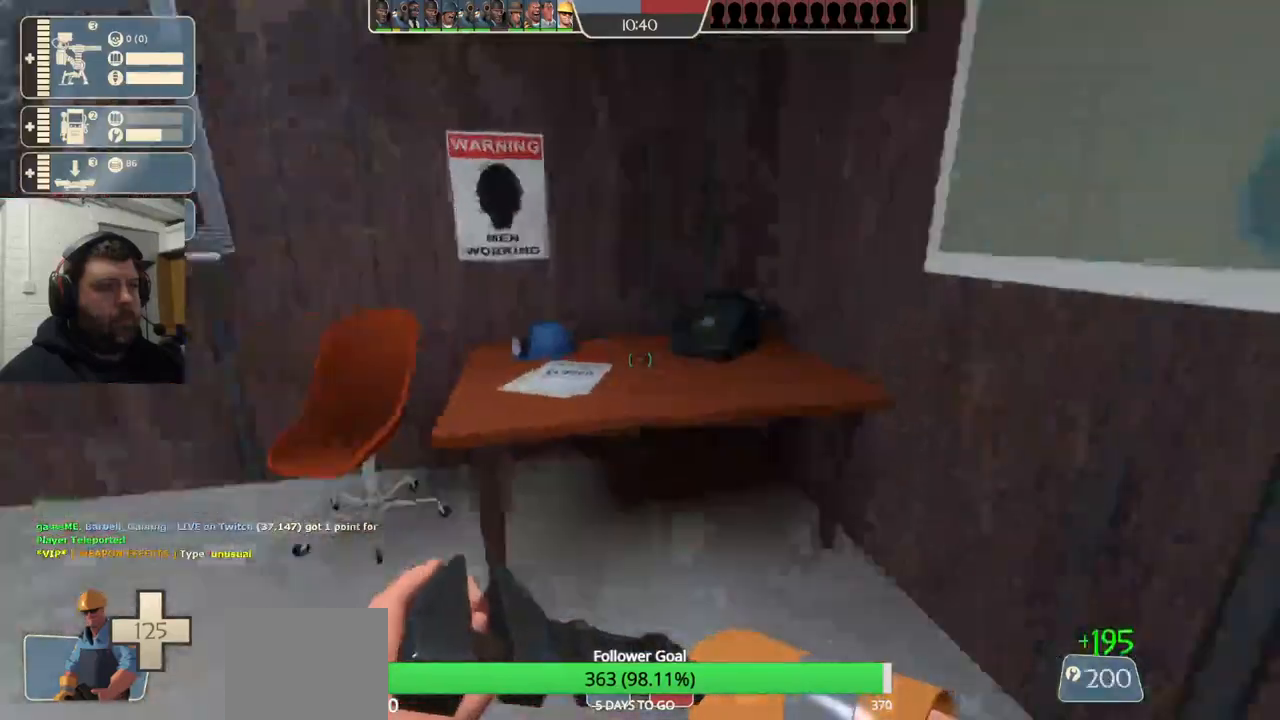
{"buttons": [], "left_stick": "up", "right_stick": "center", "events": [[300, "right_stick", "center"]]}
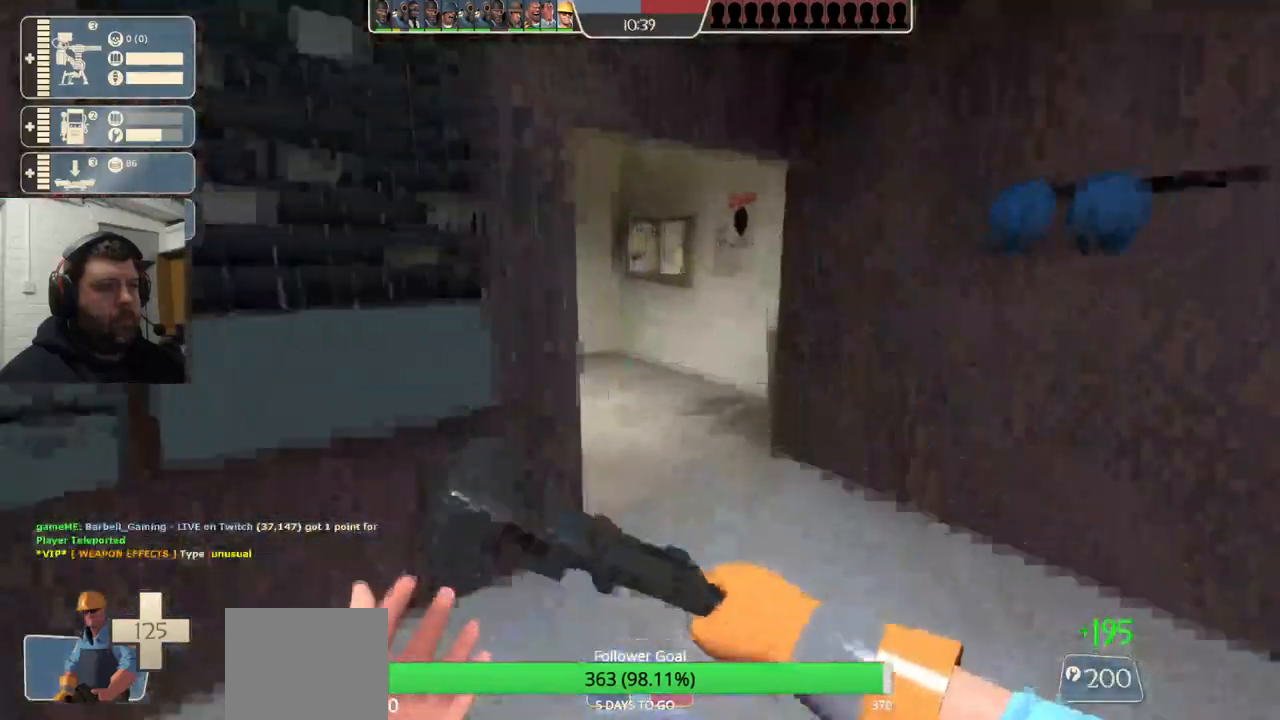
{"buttons": [], "left_stick": "up", "right_stick": "left", "events": [[450, "right_stick", "left"]]}
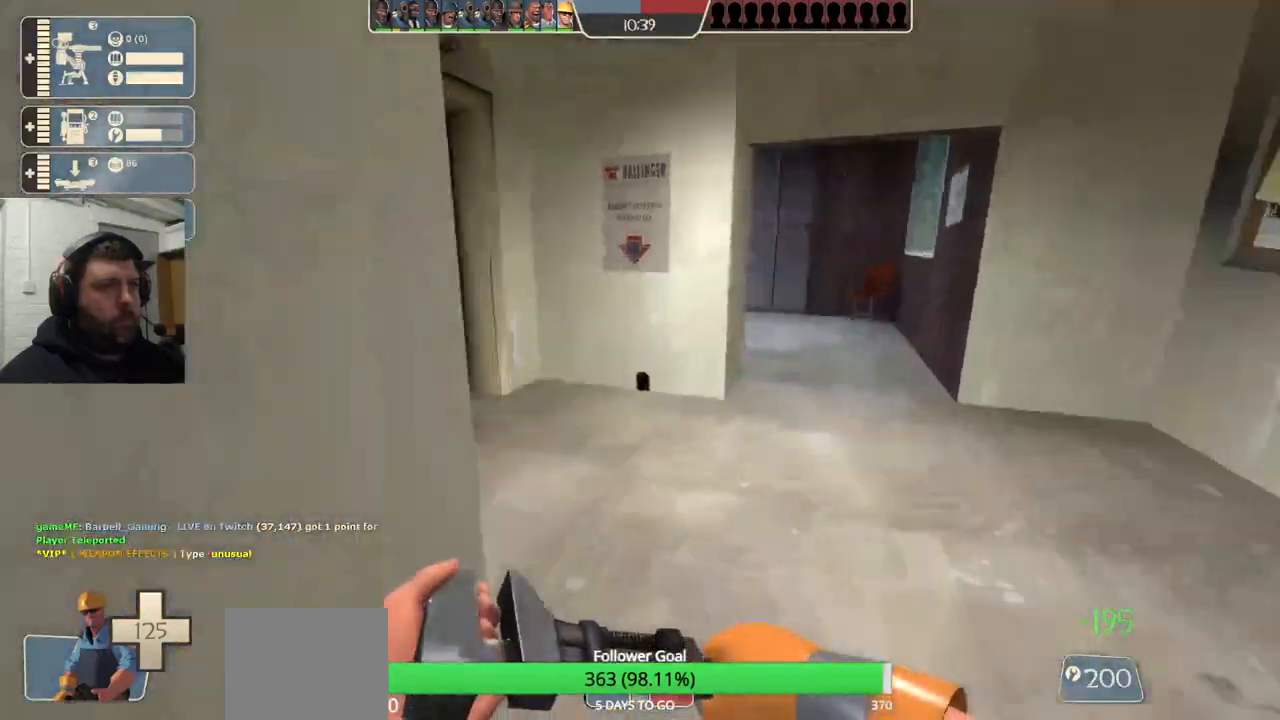
{"buttons": [], "left_stick": "up", "right_stick": "center", "events": [[483, "right_stick", "center"]]}